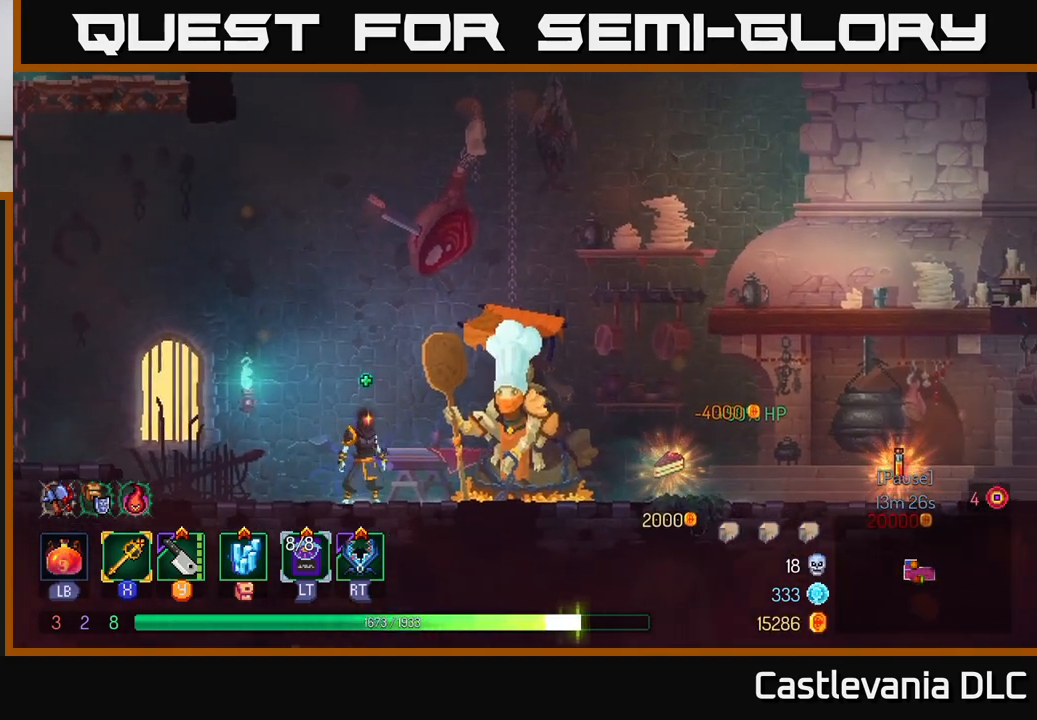
Gameplay with a controller (Xbox layout); each line is a JSON object with the inputs held at the frame after it. "events" lists button and stick changes between this image and that frame as [ms after this image, input, new state], when the widget could be followed in between.
{"buttons": [], "left_stick": "right", "right_stick": "center", "events": [[50, "left_stick", "right"]]}
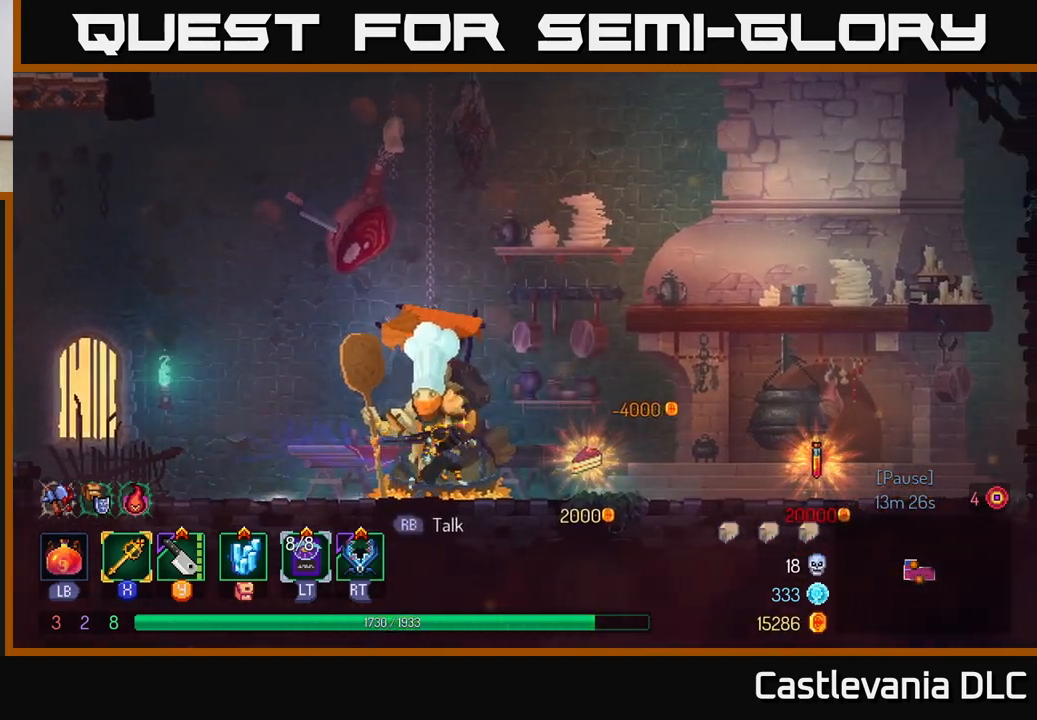
{"buttons": ["B"], "left_stick": "left", "right_stick": "center", "events": [[267, "R1", "down"], [317, "left_stick", "left"], [333, "R1", "up"], [433, "B", "down"]]}
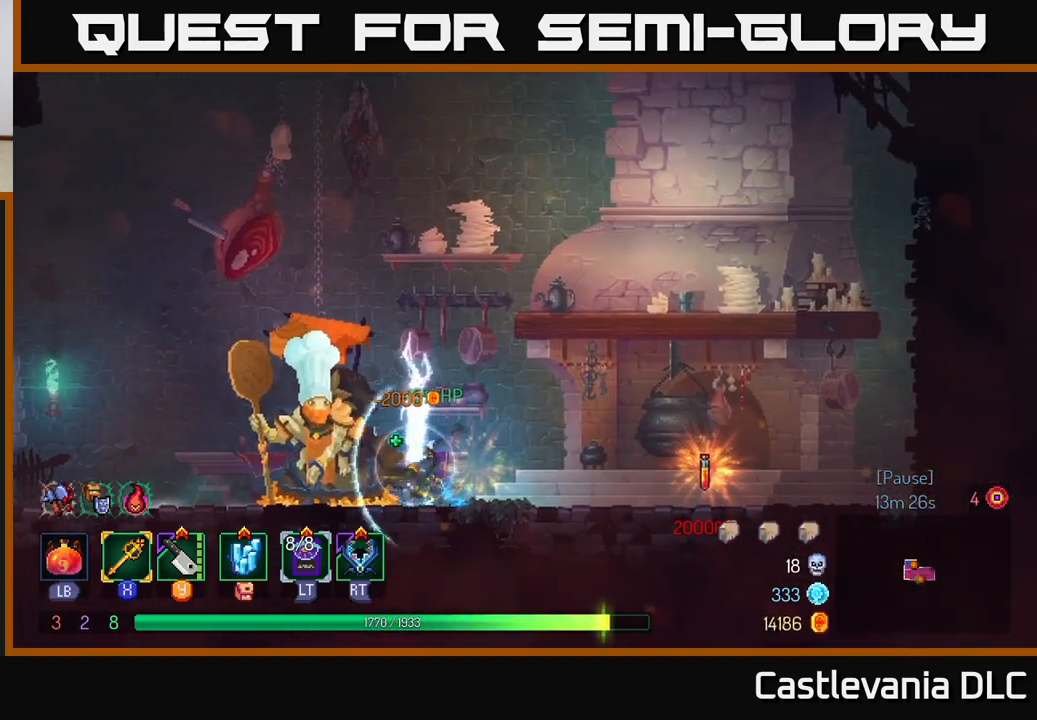
{"buttons": [], "left_stick": "left", "right_stick": "center", "events": [[50, "B", "up"]]}
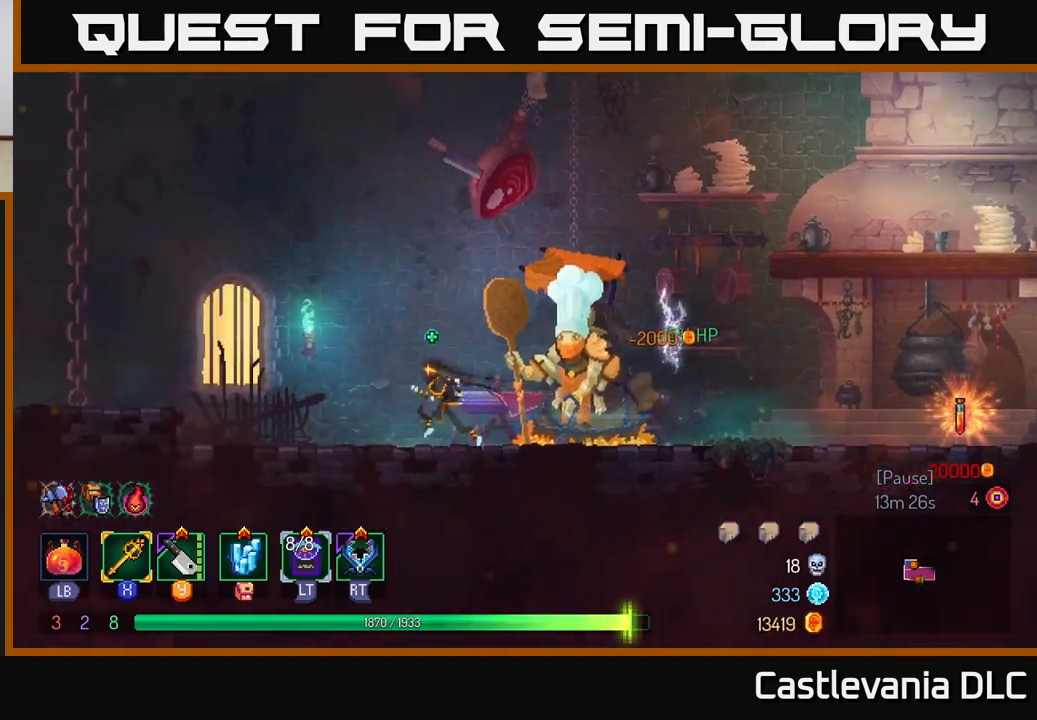
{"buttons": [], "left_stick": "left", "right_stick": "center", "events": []}
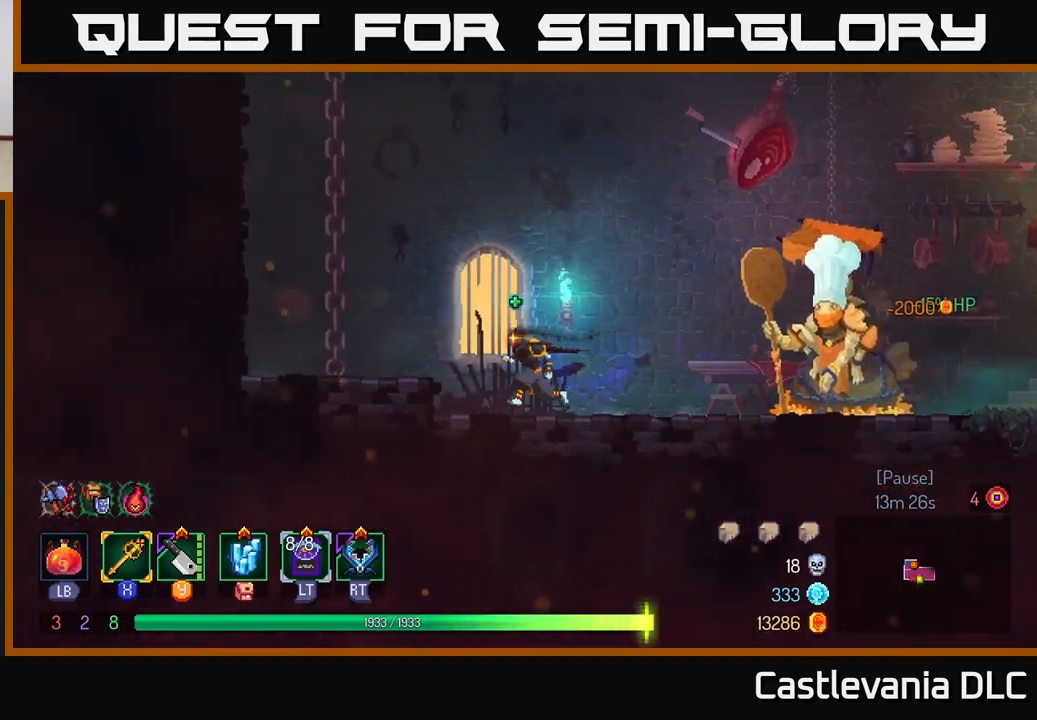
{"buttons": [], "left_stick": "left", "right_stick": "center", "events": [[33, "A", "down"], [167, "A", "up"], [300, "A", "down"], [500, "A", "up"]]}
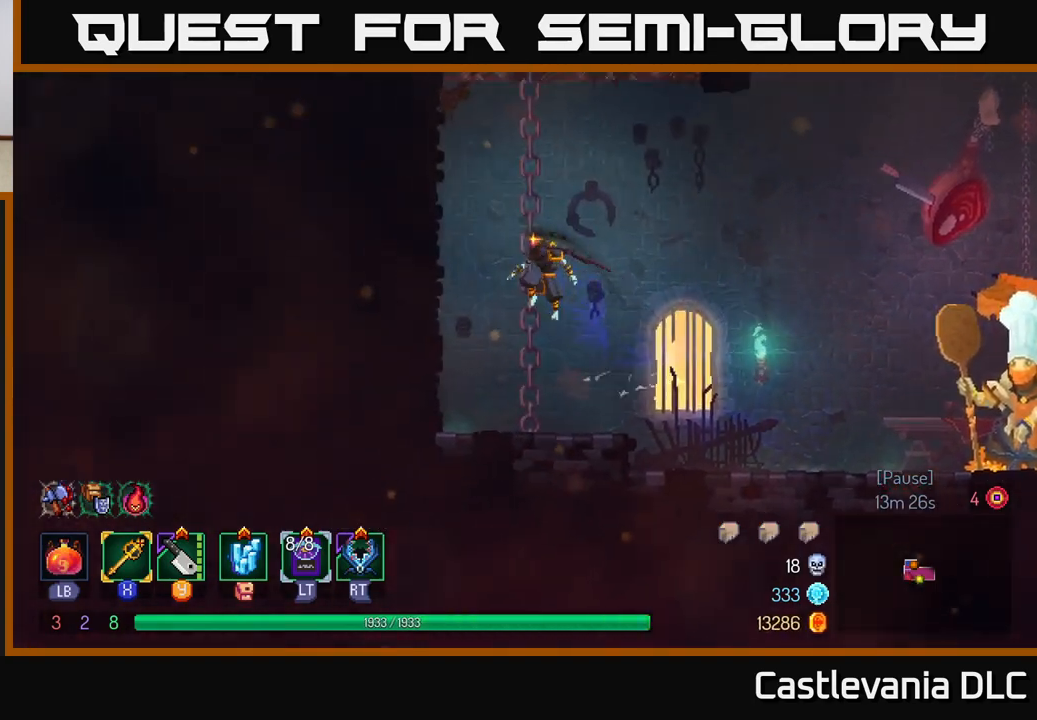
{"buttons": [], "left_stick": "up", "right_stick": "center", "events": [[17, "left_stick", "up-left"], [117, "left_stick", "up"]]}
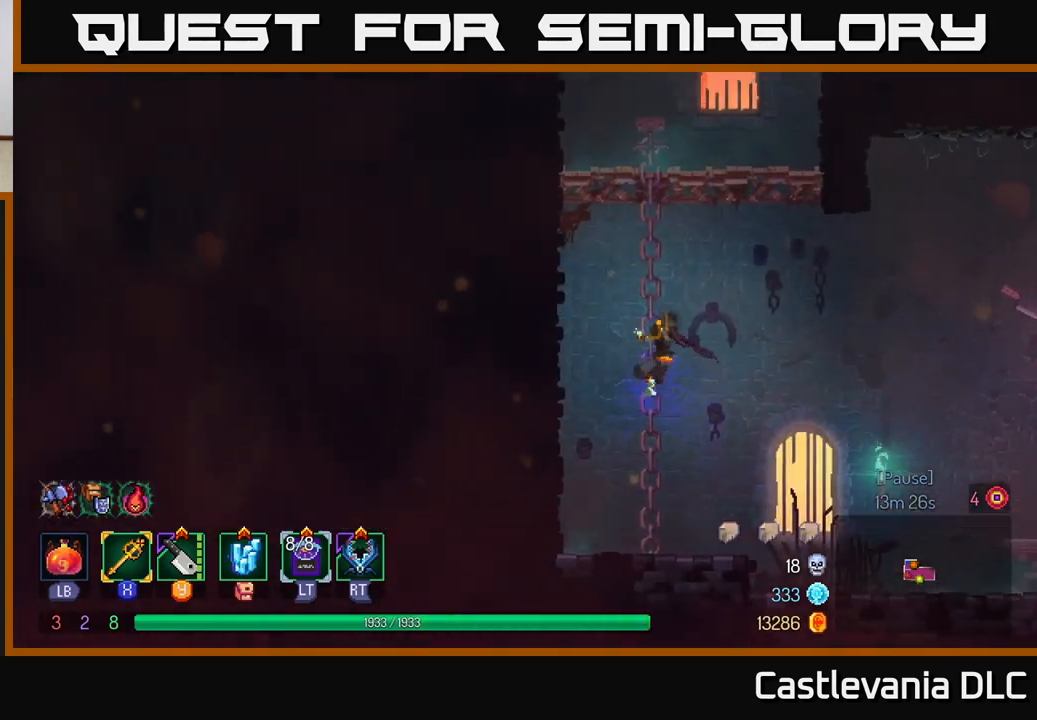
{"buttons": [], "left_stick": "left", "right_stick": "center", "events": [[117, "A", "down"], [150, "left_stick", "up-left"], [233, "A", "up"], [267, "left_stick", "left"], [300, "A", "down"], [483, "A", "up"]]}
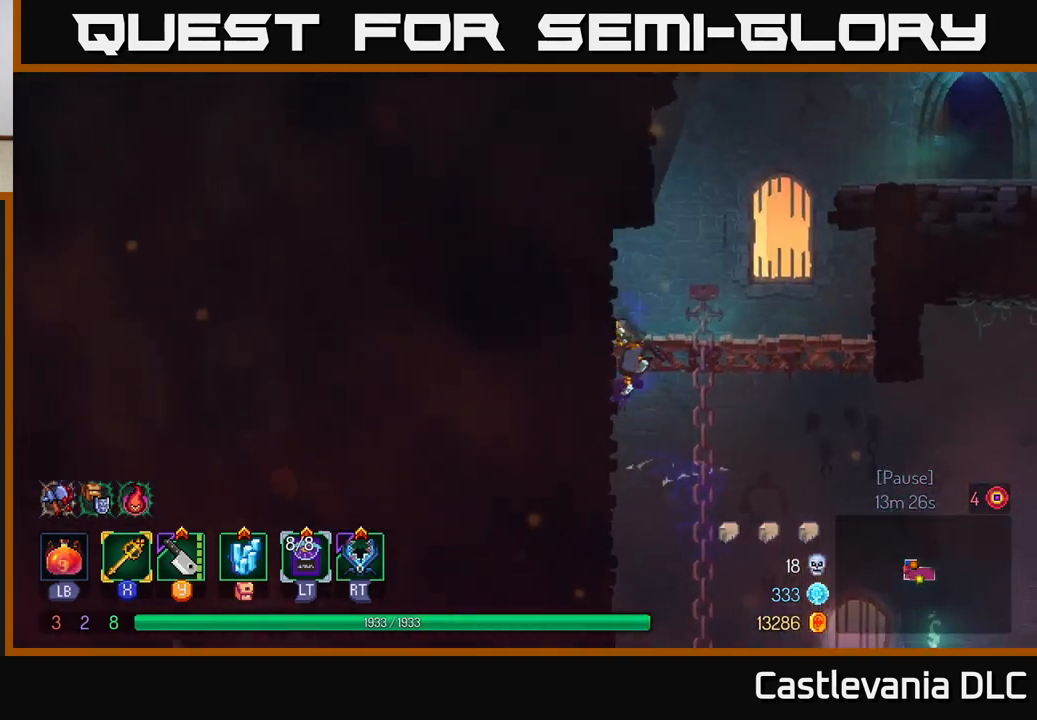
{"buttons": [], "left_stick": "right", "right_stick": "center", "events": [[367, "left_stick", "right"]]}
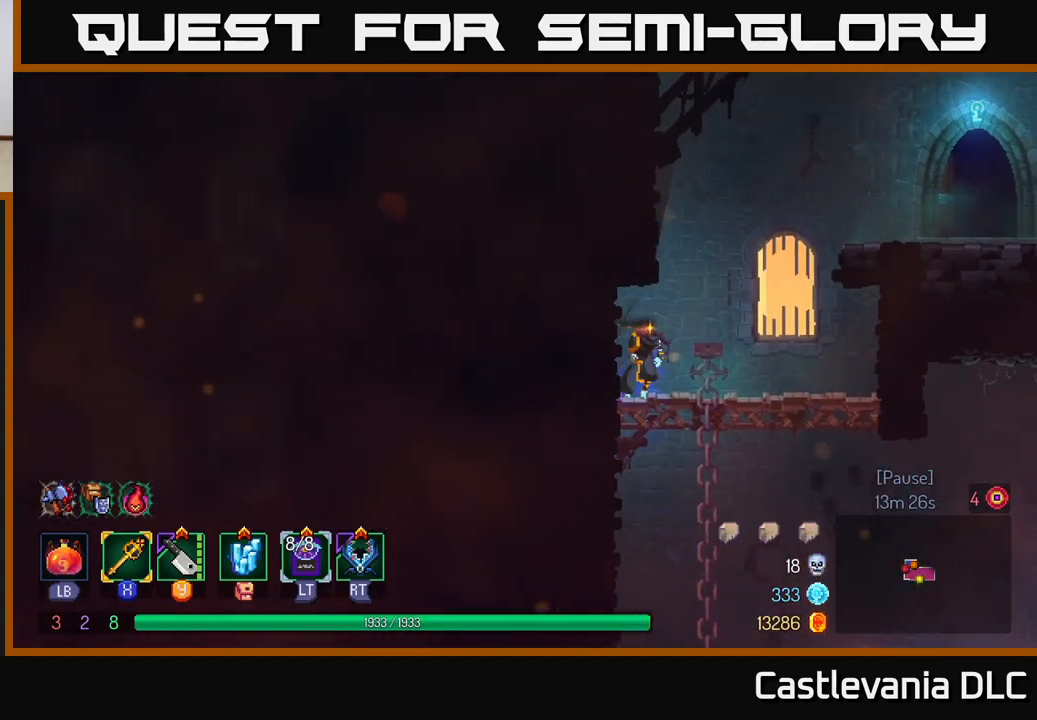
{"buttons": [], "left_stick": "right", "right_stick": "center", "events": [[167, "A", "down"], [267, "A", "up"]]}
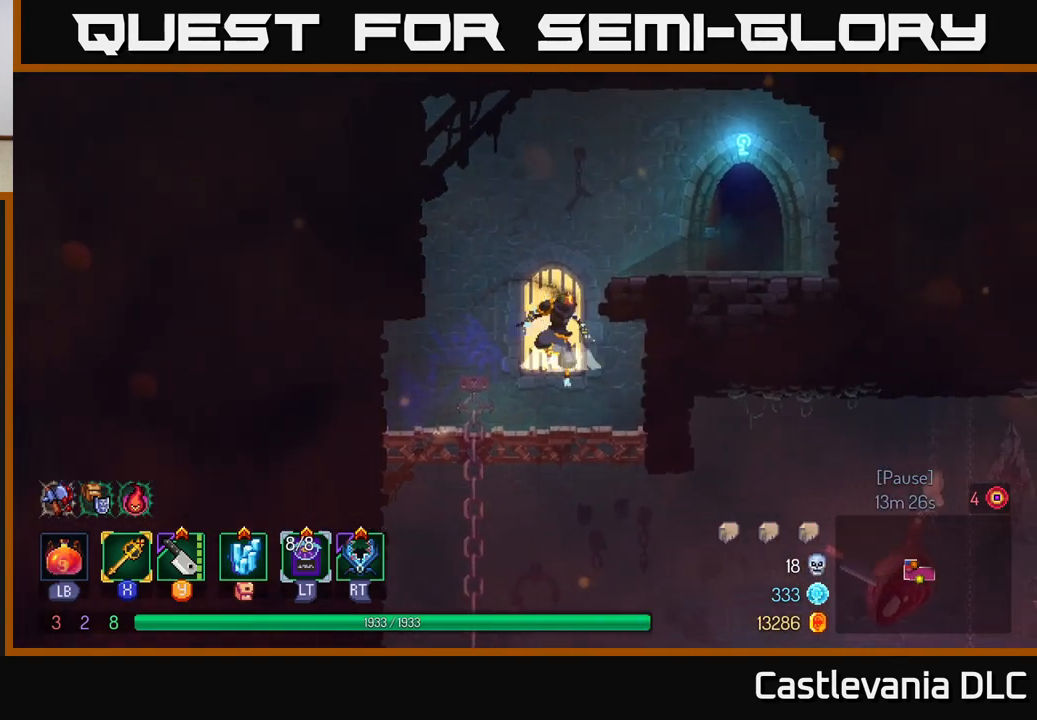
{"buttons": [], "left_stick": "right", "right_stick": "center", "events": [[17, "A", "down"], [150, "A", "up"], [267, "B", "down"], [383, "B", "up"]]}
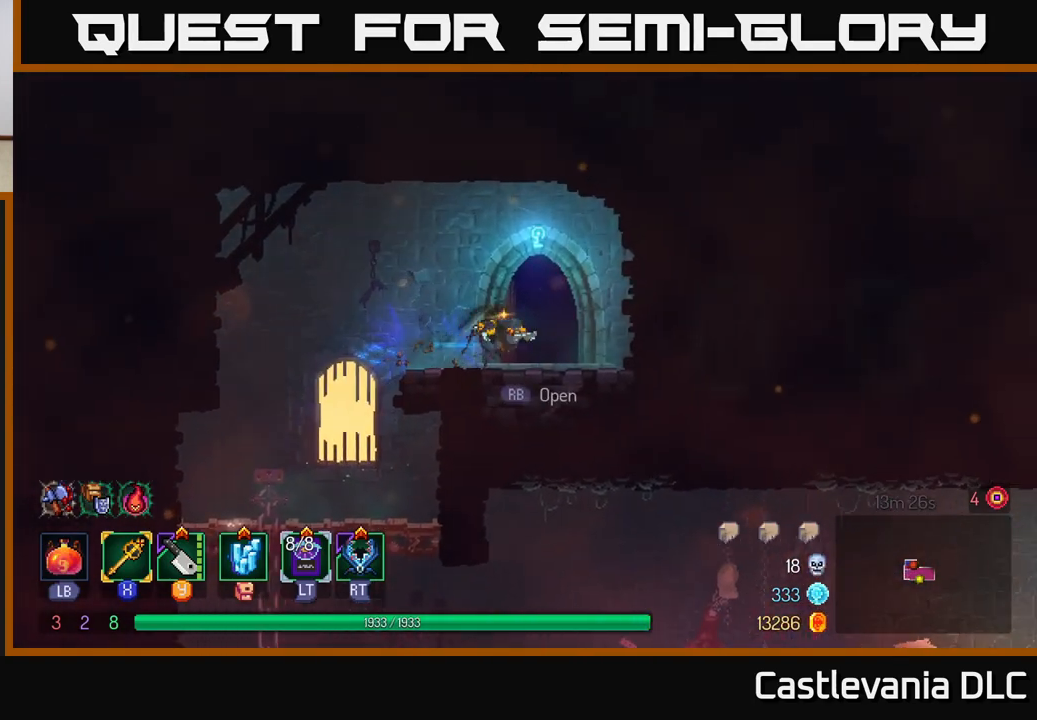
{"buttons": [], "left_stick": "center", "right_stick": "center", "events": [[83, "R1", "down"], [150, "R1", "up"], [200, "left_stick", "left"], [450, "left_stick", "center"]]}
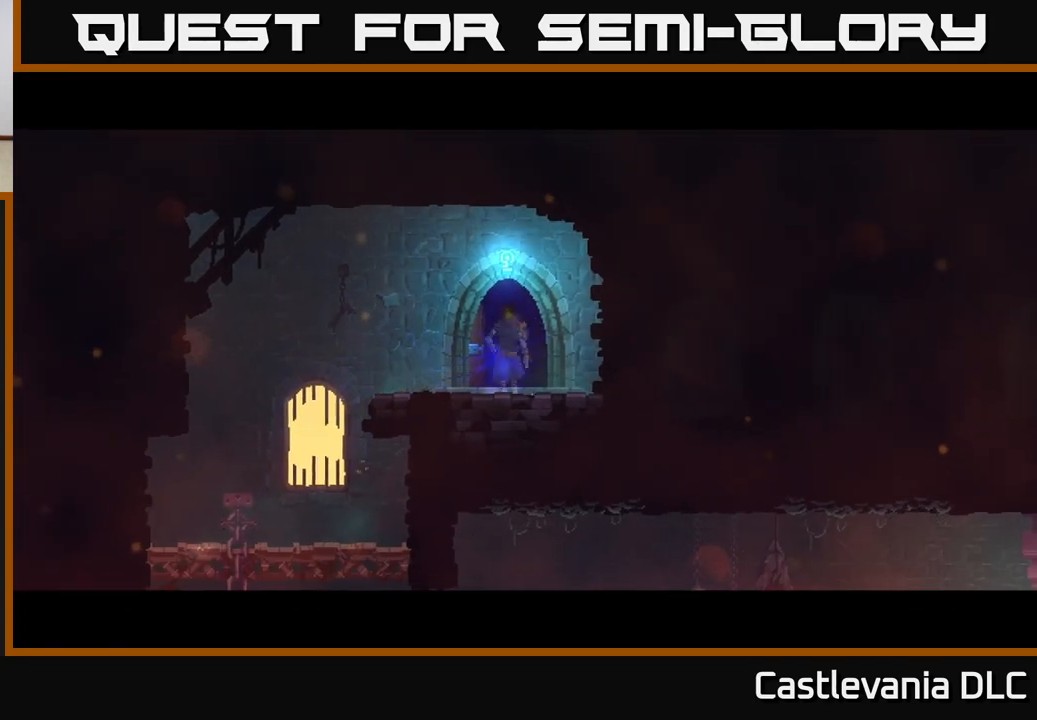
{"buttons": [], "left_stick": "center", "right_stick": "center", "events": []}
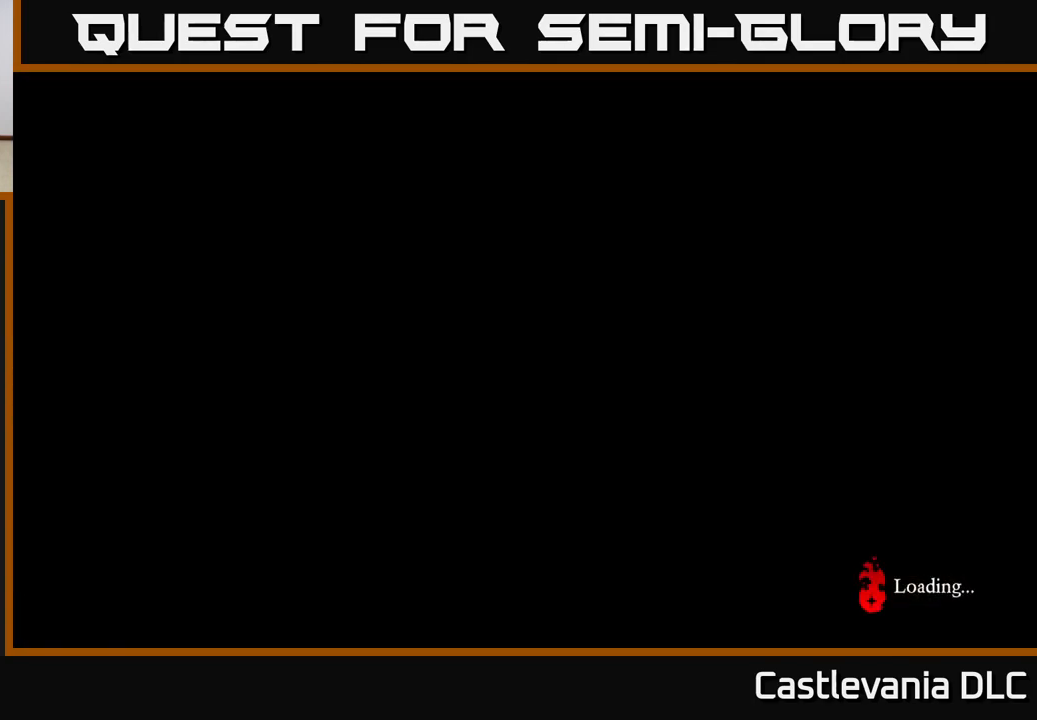
{"buttons": [], "left_stick": "left", "right_stick": "down-left", "events": [[333, "left_stick", "left"], [500, "right_stick", "down-left"]]}
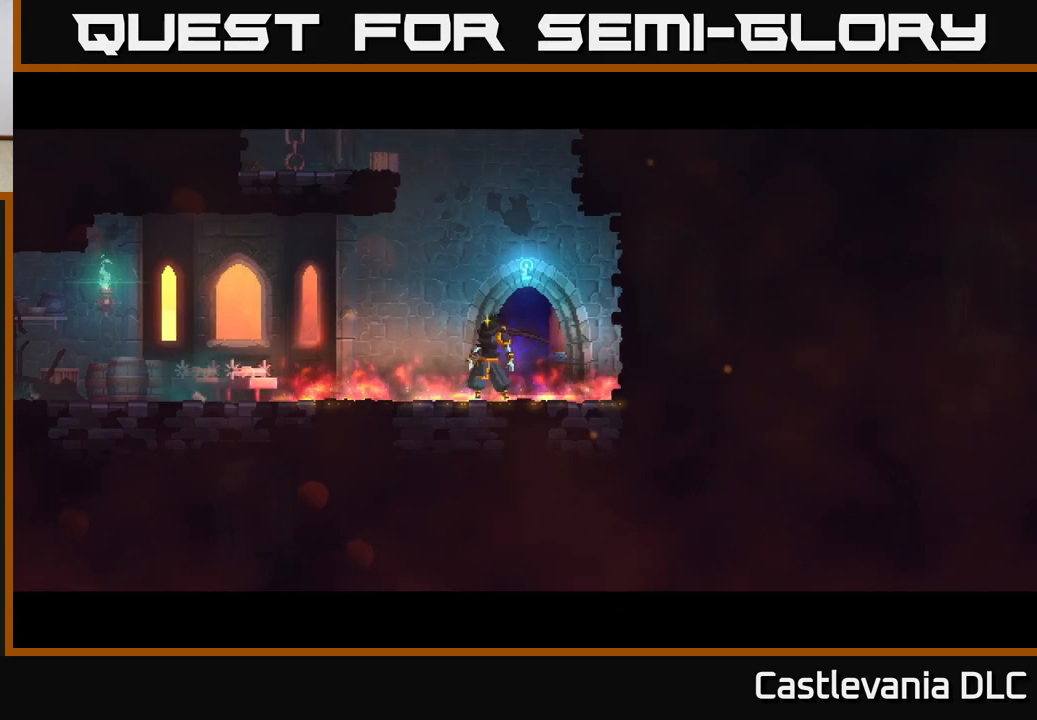
{"buttons": [], "left_stick": "left", "right_stick": "center", "events": [[433, "right_stick", "center"]]}
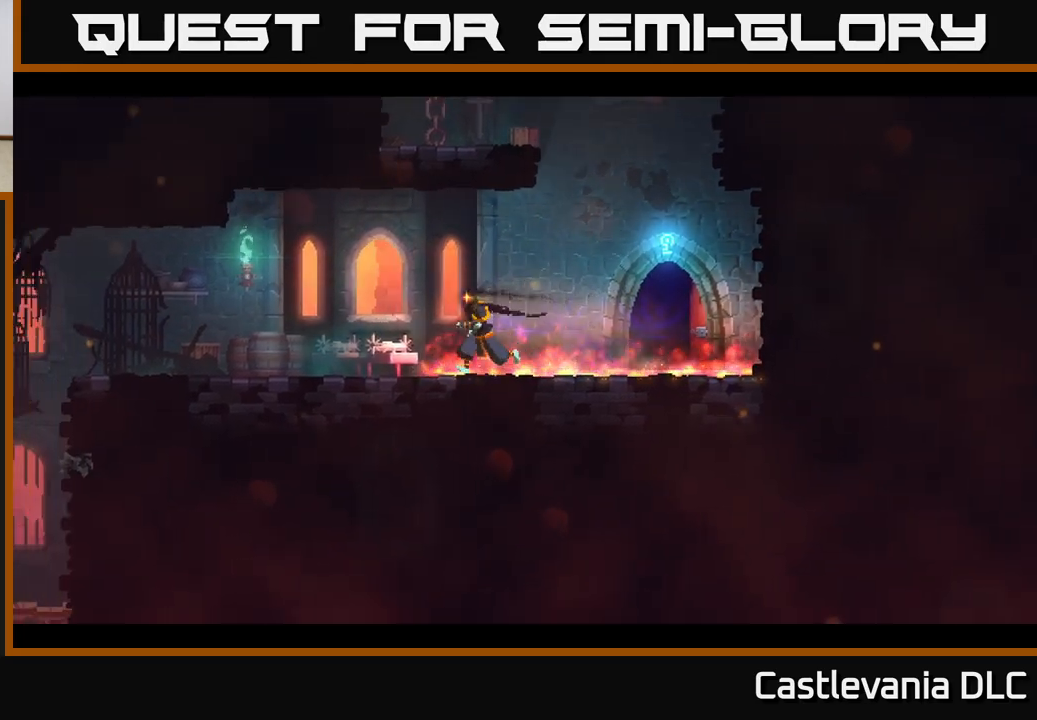
{"buttons": [], "left_stick": "left", "right_stick": "center", "events": [[300, "B", "down"], [467, "B", "up"]]}
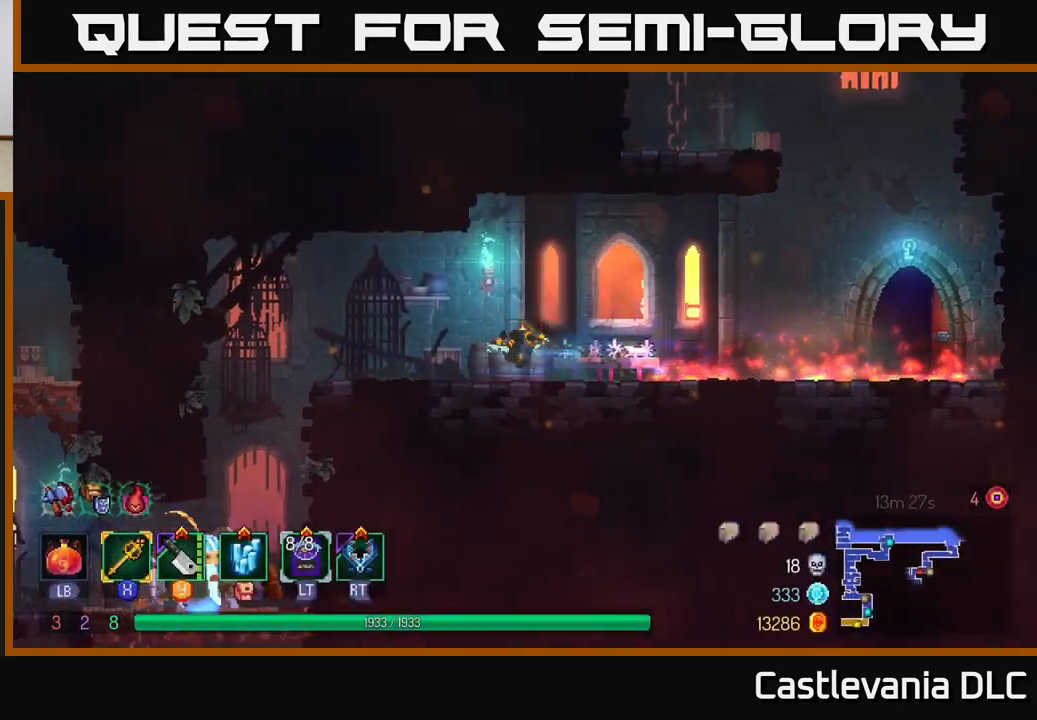
{"buttons": ["A"], "left_stick": "left", "right_stick": "center", "events": [[133, "right_stick", "down"], [283, "right_stick", "center"], [433, "A", "down"]]}
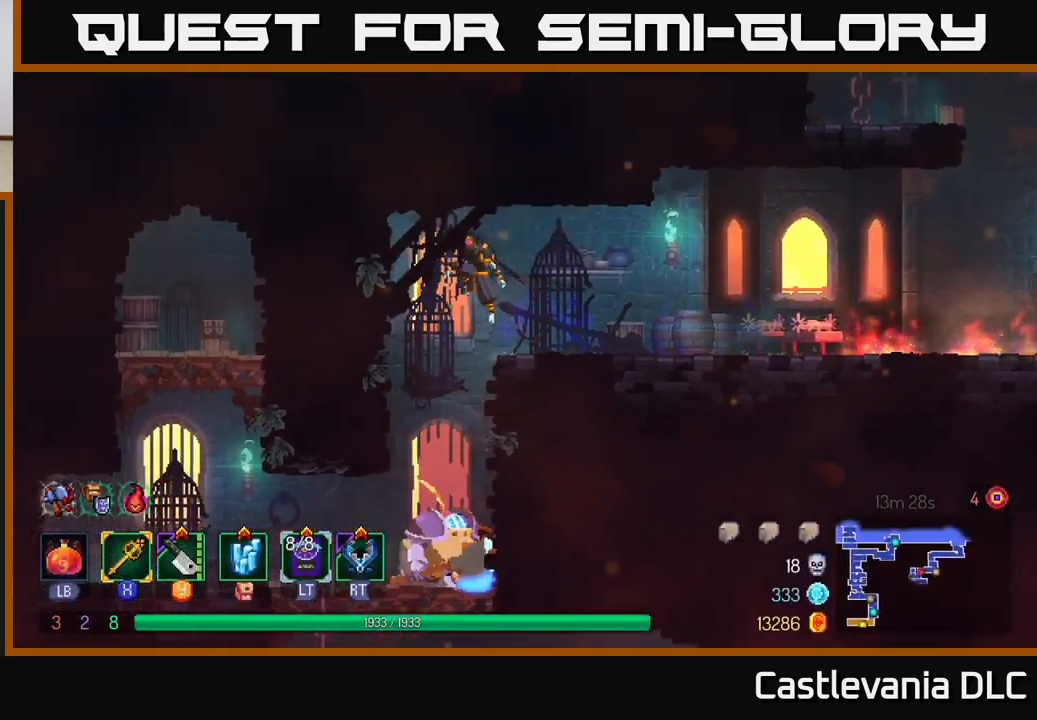
{"buttons": [], "left_stick": "left", "right_stick": "center", "events": [[33, "A", "up"], [117, "left_stick", "down"], [167, "A", "down"], [350, "A", "up"], [450, "left_stick", "left"]]}
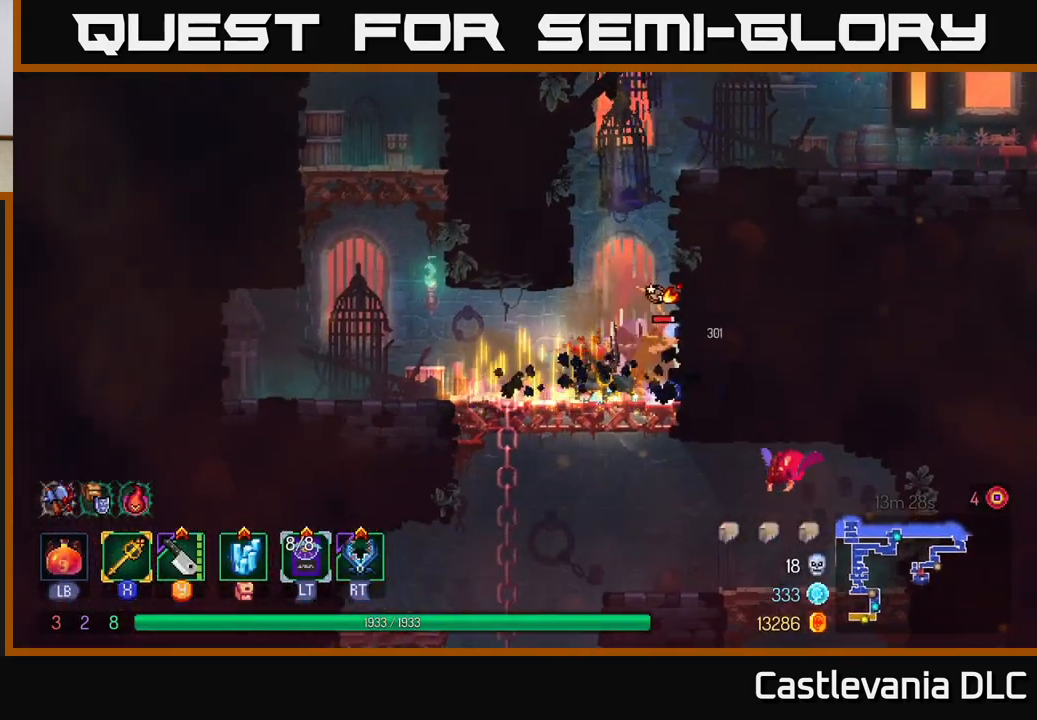
{"buttons": ["X"], "left_stick": "center", "right_stick": "center", "events": [[100, "left_stick", "right"], [200, "Y", "down"], [300, "Y", "up"], [350, "left_stick", "center"], [467, "X", "down"]]}
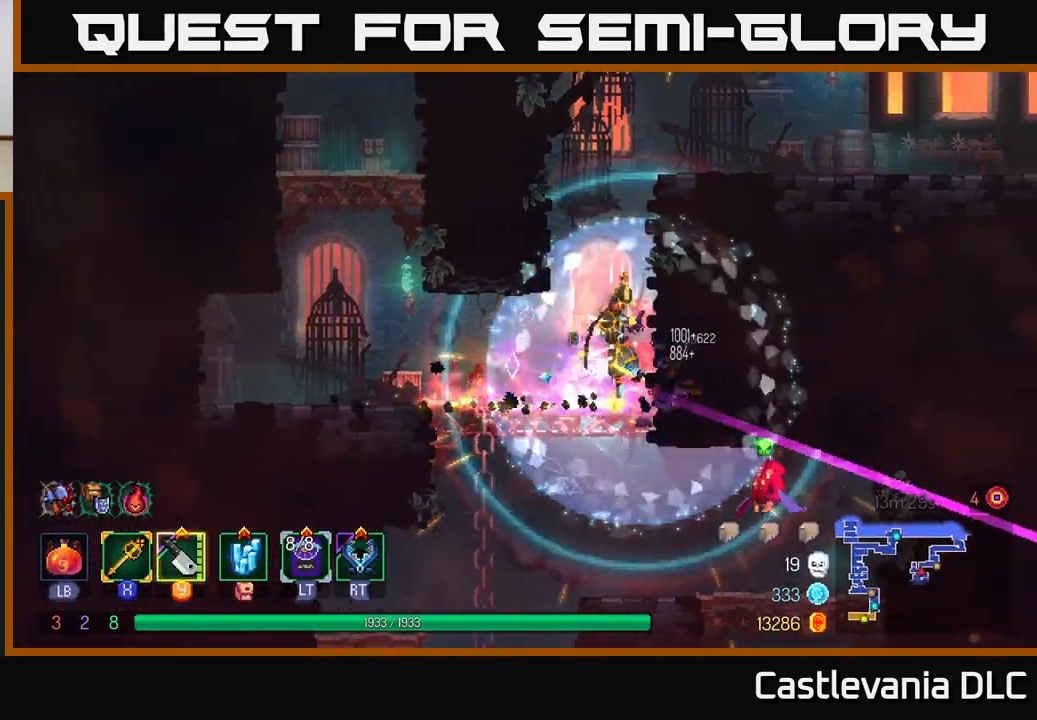
{"buttons": [], "left_stick": "left", "right_stick": "center", "events": [[67, "X", "up"], [133, "left_stick", "right"], [350, "left_stick", "center"], [400, "left_stick", "left"]]}
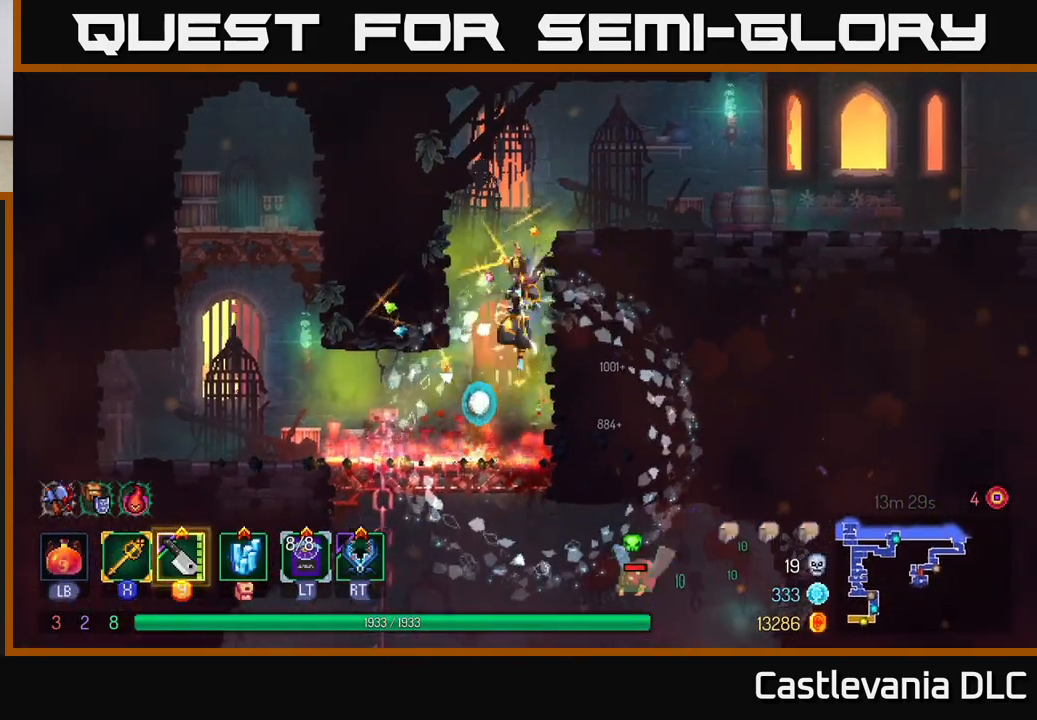
{"buttons": ["A"], "left_stick": "down-right", "right_stick": "center", "events": [[233, "B", "down"], [300, "B", "up"], [317, "left_stick", "down-right"], [433, "A", "down"]]}
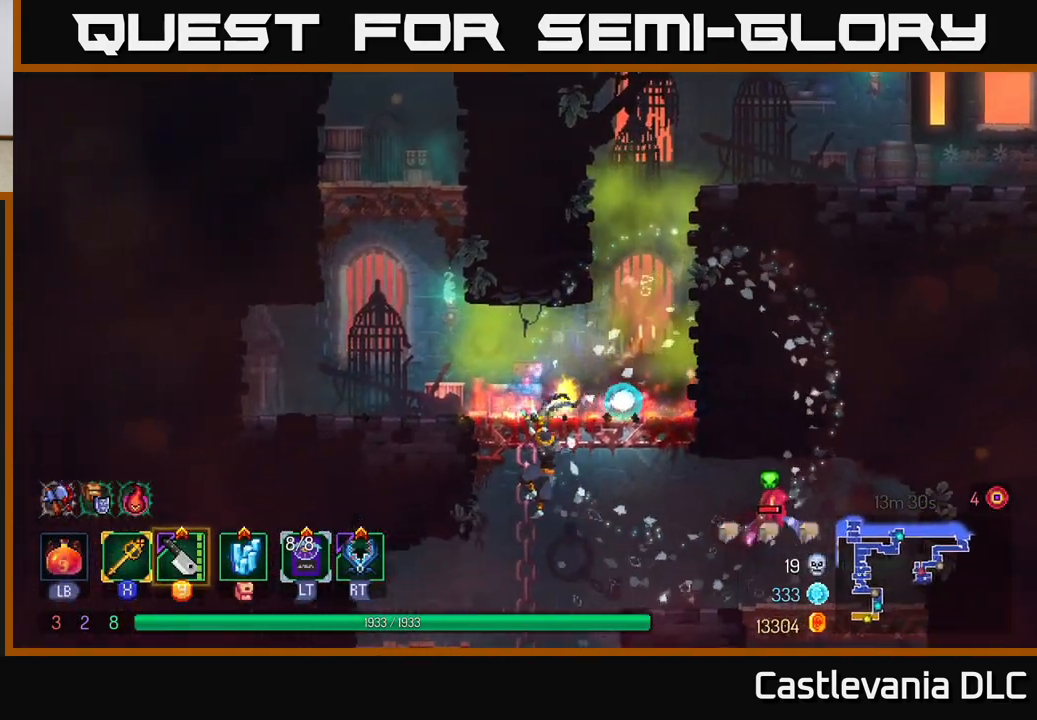
{"buttons": [], "left_stick": "right", "right_stick": "center", "events": [[17, "A", "up"], [117, "left_stick", "right"], [300, "A", "down"], [367, "A", "up"]]}
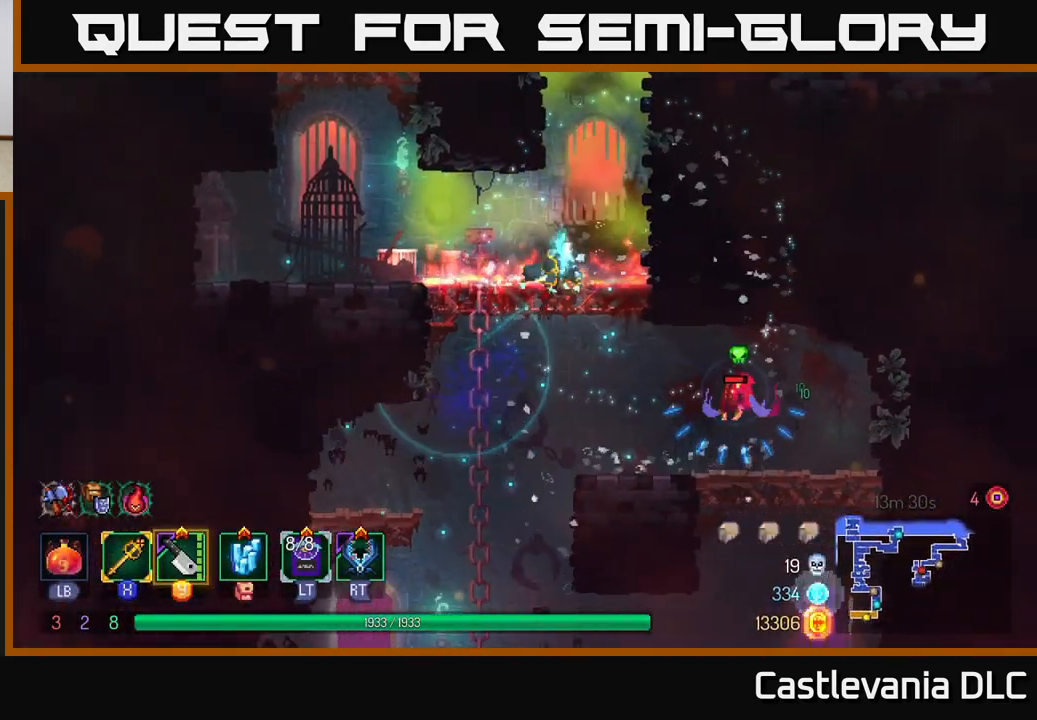
{"buttons": ["A"], "left_stick": "down", "right_stick": "center", "events": [[400, "left_stick", "down"], [483, "A", "down"]]}
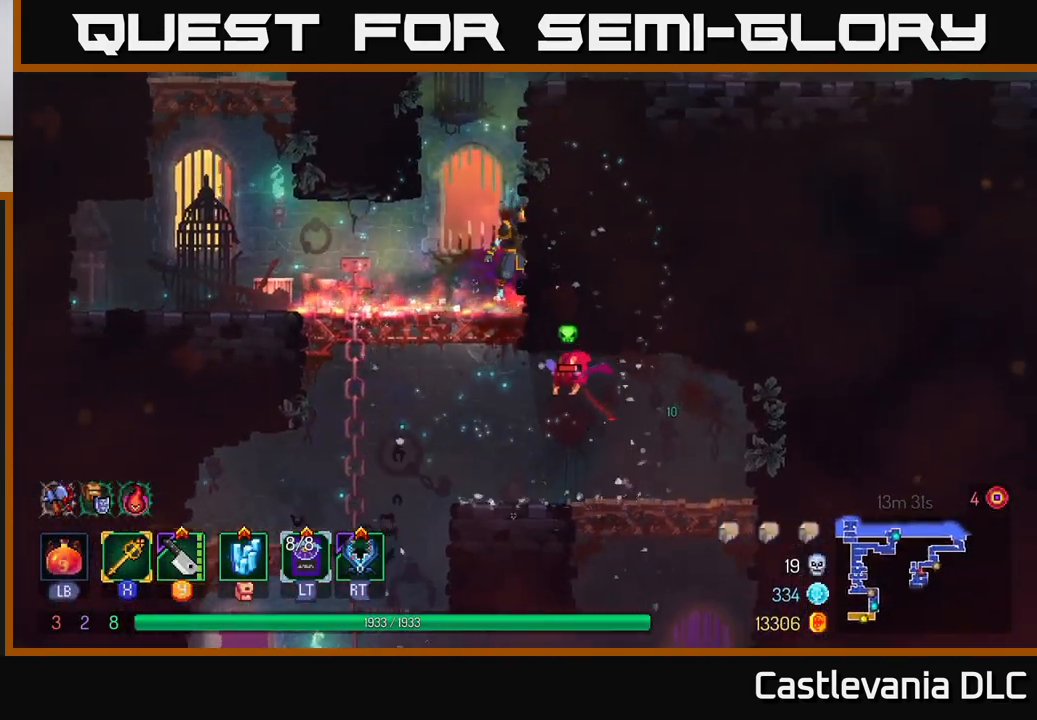
{"buttons": [], "left_stick": "center", "right_stick": "center", "events": [[67, "A", "up"], [150, "A", "down"], [233, "A", "up"], [283, "A", "down"], [350, "A", "up"], [500, "left_stick", "center"]]}
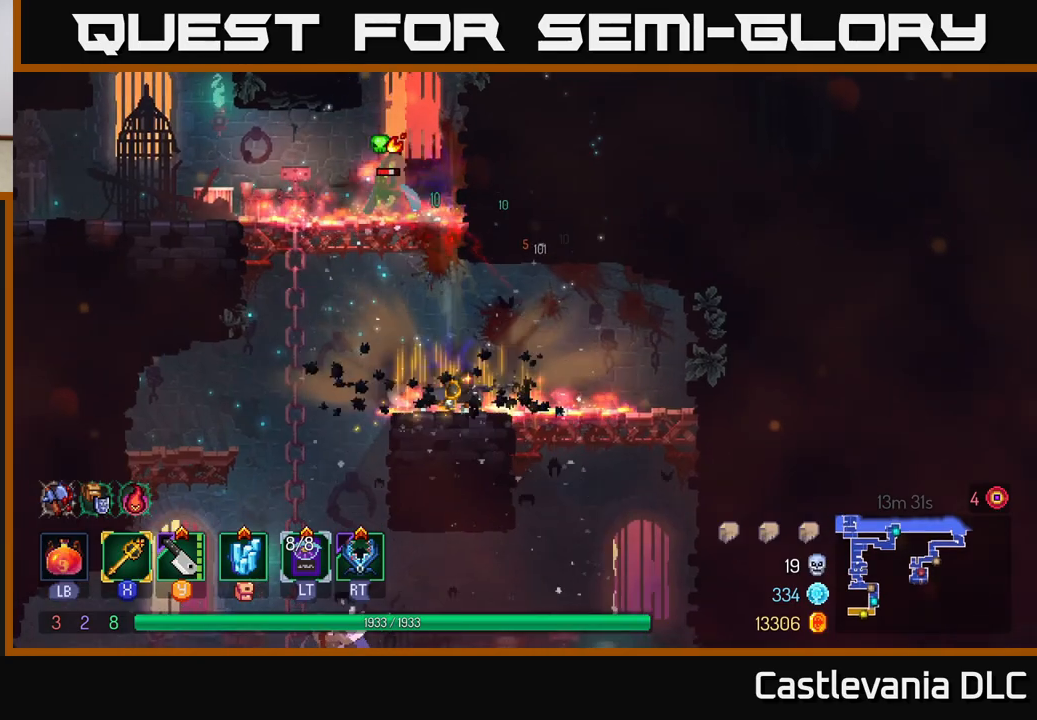
{"buttons": [], "left_stick": "center", "right_stick": "center", "events": [[167, "left_stick", "right"], [367, "left_stick", "center"]]}
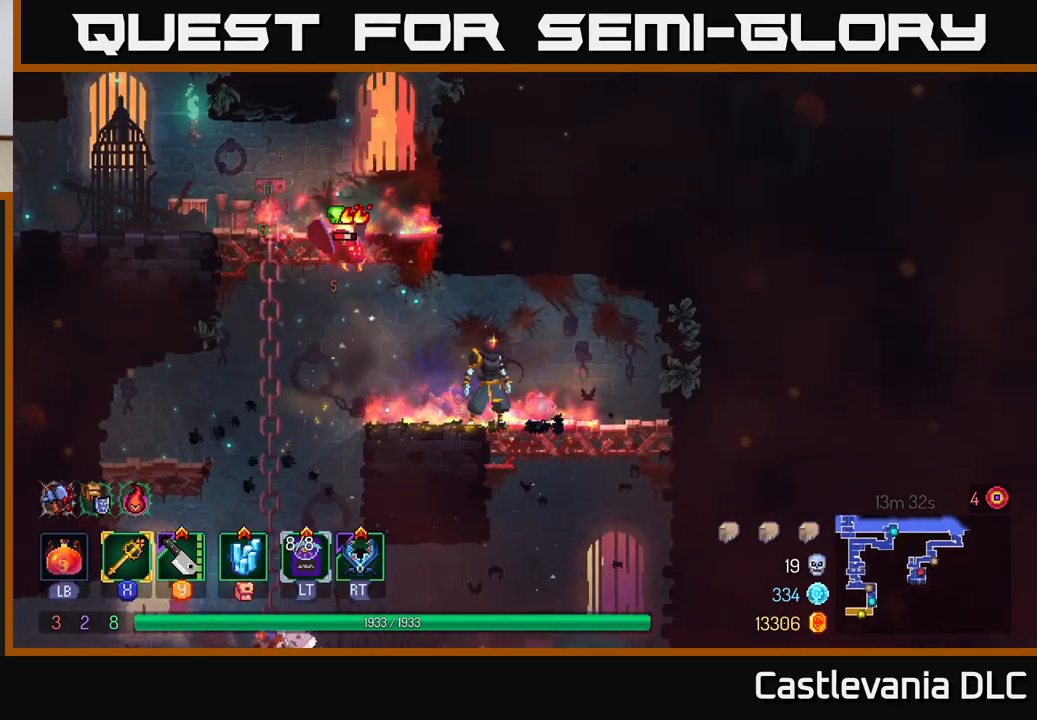
{"buttons": [], "left_stick": "left", "right_stick": "center", "events": [[83, "A", "down"], [133, "left_stick", "left"], [183, "A", "up"], [233, "X", "down"], [317, "X", "up"]]}
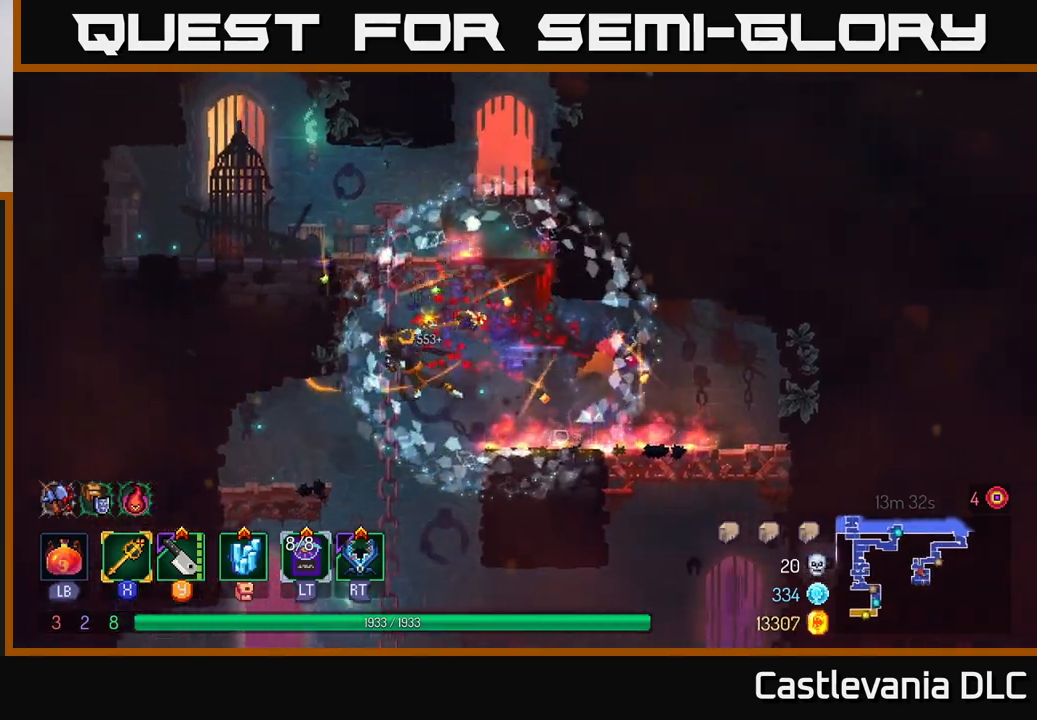
{"buttons": ["A"], "left_stick": "down", "right_stick": "center", "events": [[83, "left_stick", "center"], [200, "left_stick", "down"], [333, "A", "down"], [400, "A", "up"], [467, "A", "down"]]}
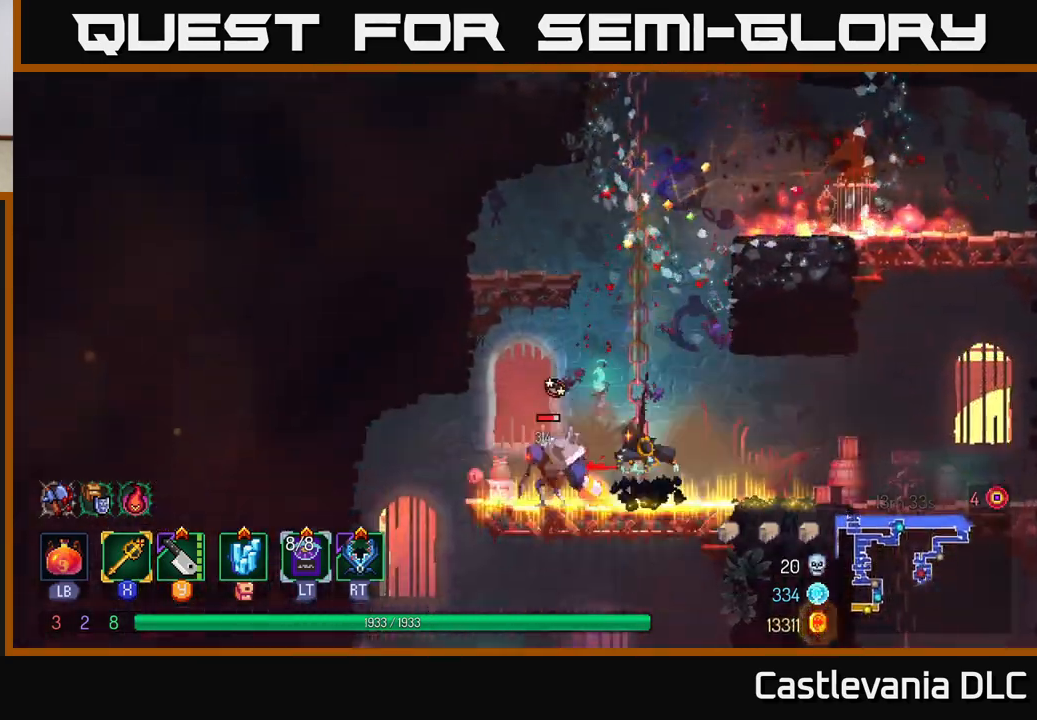
{"buttons": ["X"], "left_stick": "left", "right_stick": "center", "events": [[67, "A", "up"], [183, "left_stick", "left"], [433, "X", "down"]]}
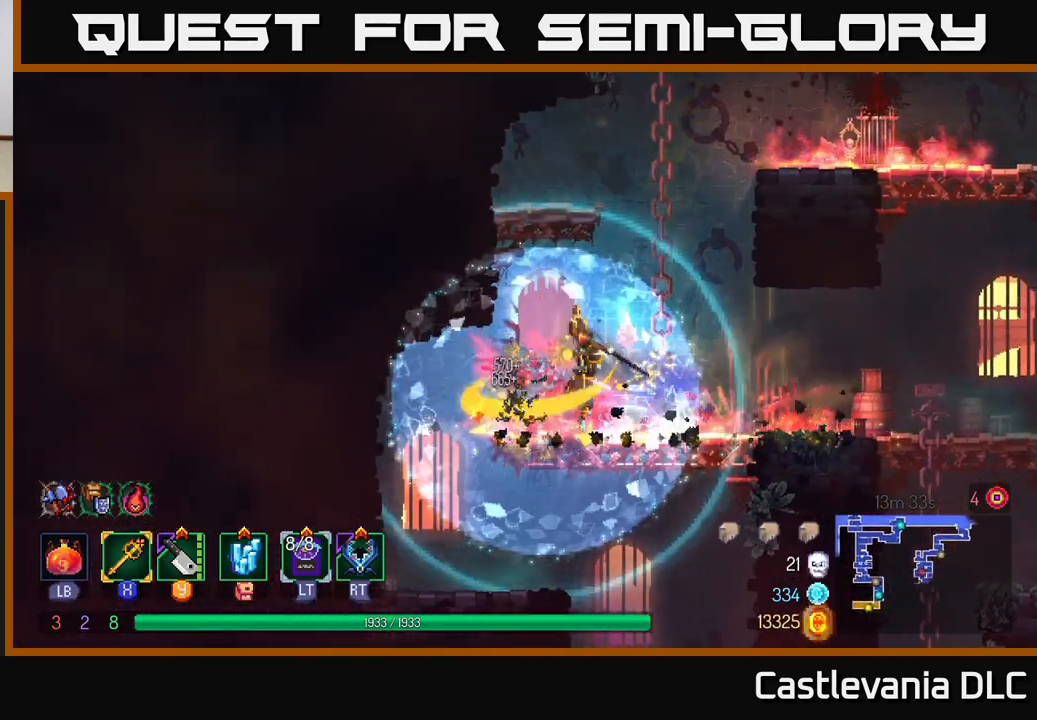
{"buttons": [], "left_stick": "right", "right_stick": "center", "events": [[33, "X", "up"], [167, "left_stick", "right"], [350, "left_stick", "left"], [483, "left_stick", "right"]]}
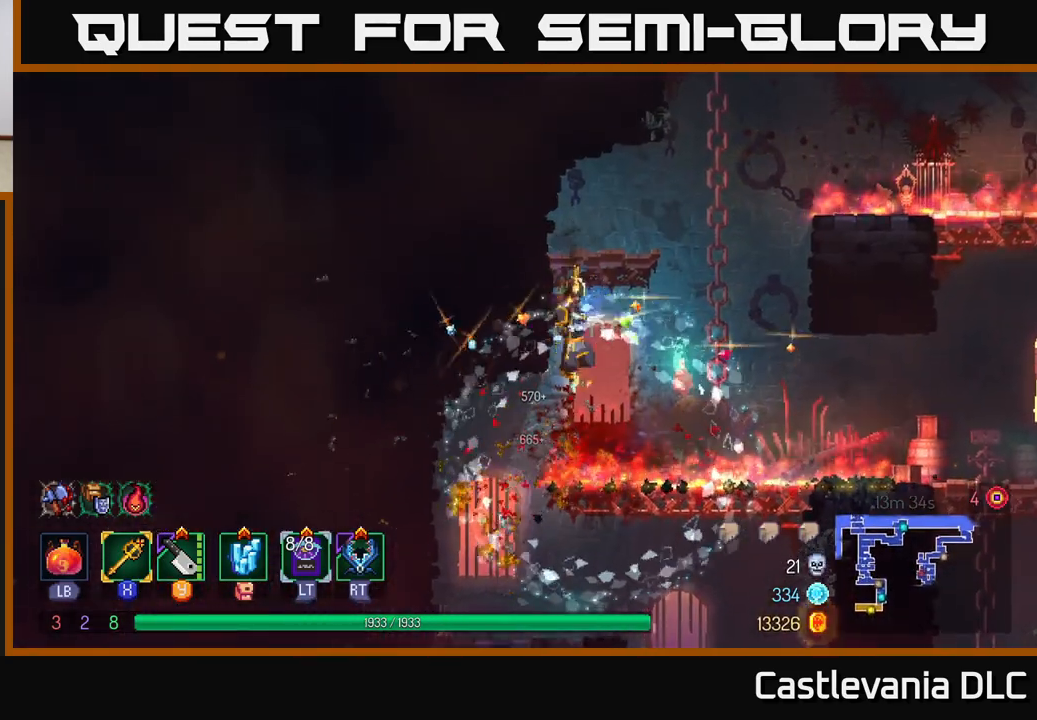
{"buttons": [], "left_stick": "center", "right_stick": "center", "events": [[233, "left_stick", "center"], [300, "START", "down"], [467, "START", "up"]]}
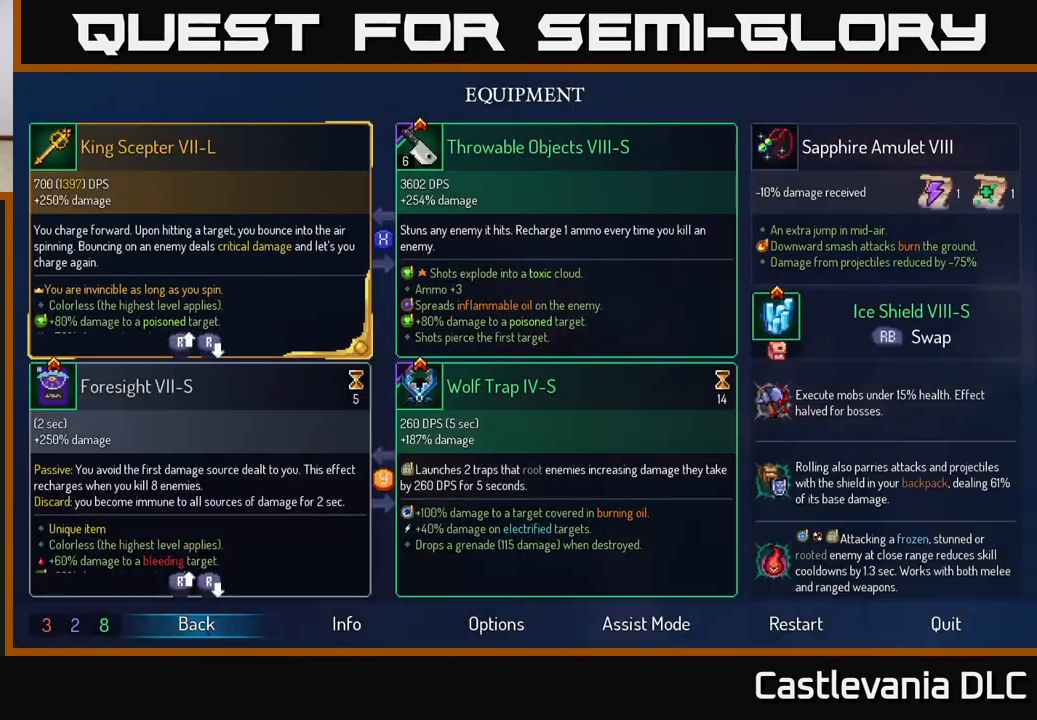
{"buttons": [], "left_stick": "center", "right_stick": "center", "events": []}